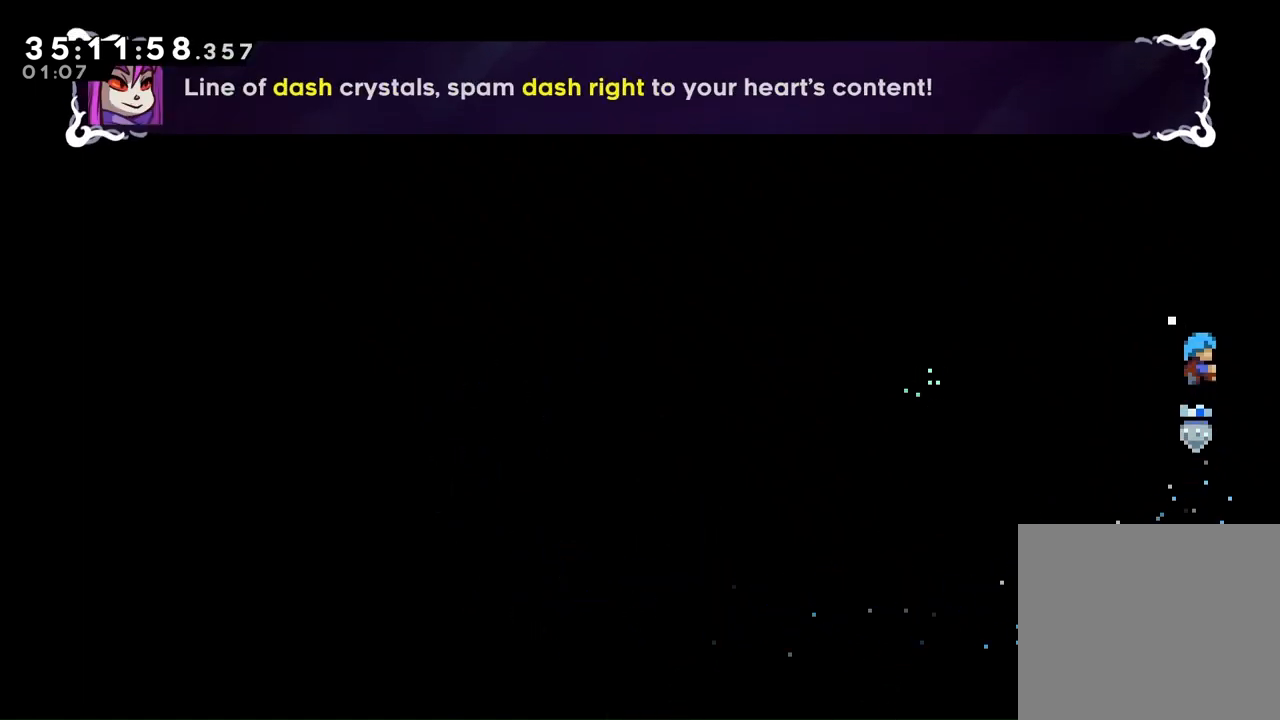
Gameplay with a controller (Xbox layout); each line is a JSON object with the inputs held at the frame after it (dt_ms = milliseconds from this image to that frame). "events" lists button and stick changes between this image and that frame as [ms after this image, input, new state], when the widget could be followed in between. Not read: L3 R3.
{"dt_ms": 500, "buttons": ["A", "L2", "DPAD_UP"], "left_stick": "center", "right_stick": "center", "events": [[133, "A", "down"]]}
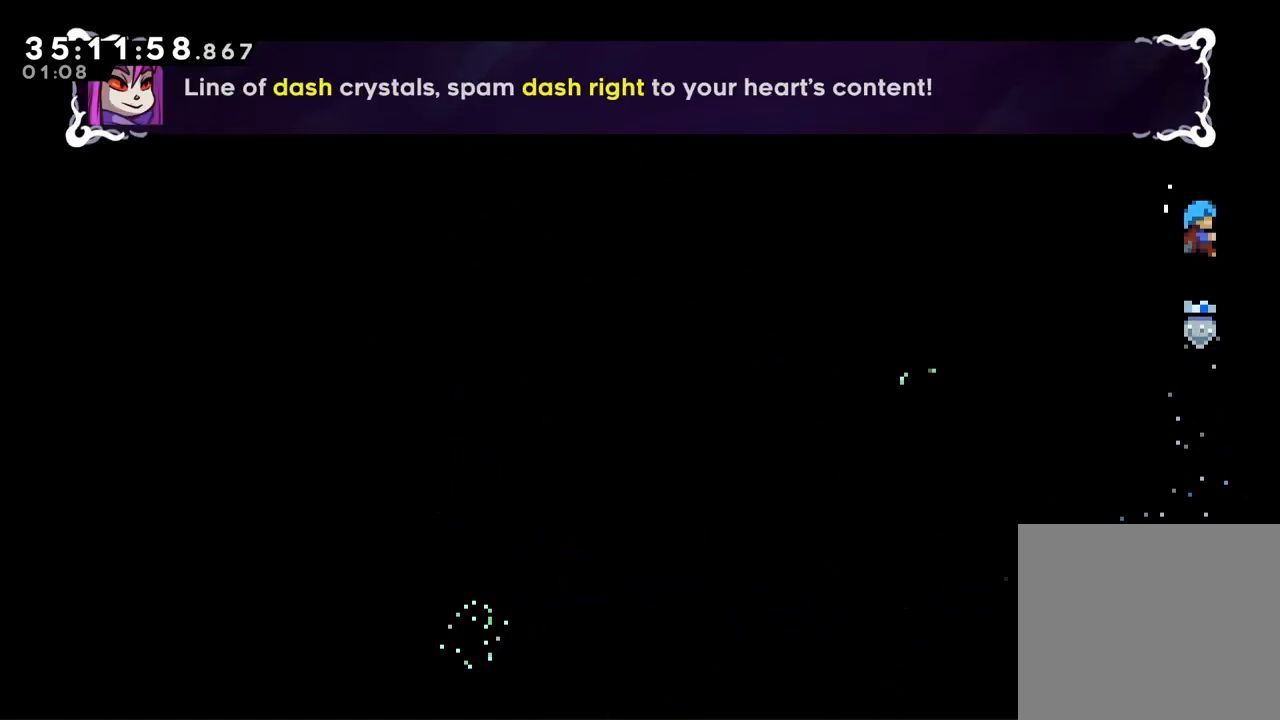
{"dt_ms": 500, "buttons": ["L2", "DPAD_UP"], "left_stick": "center", "right_stick": "center", "events": [[267, "A", "up"]]}
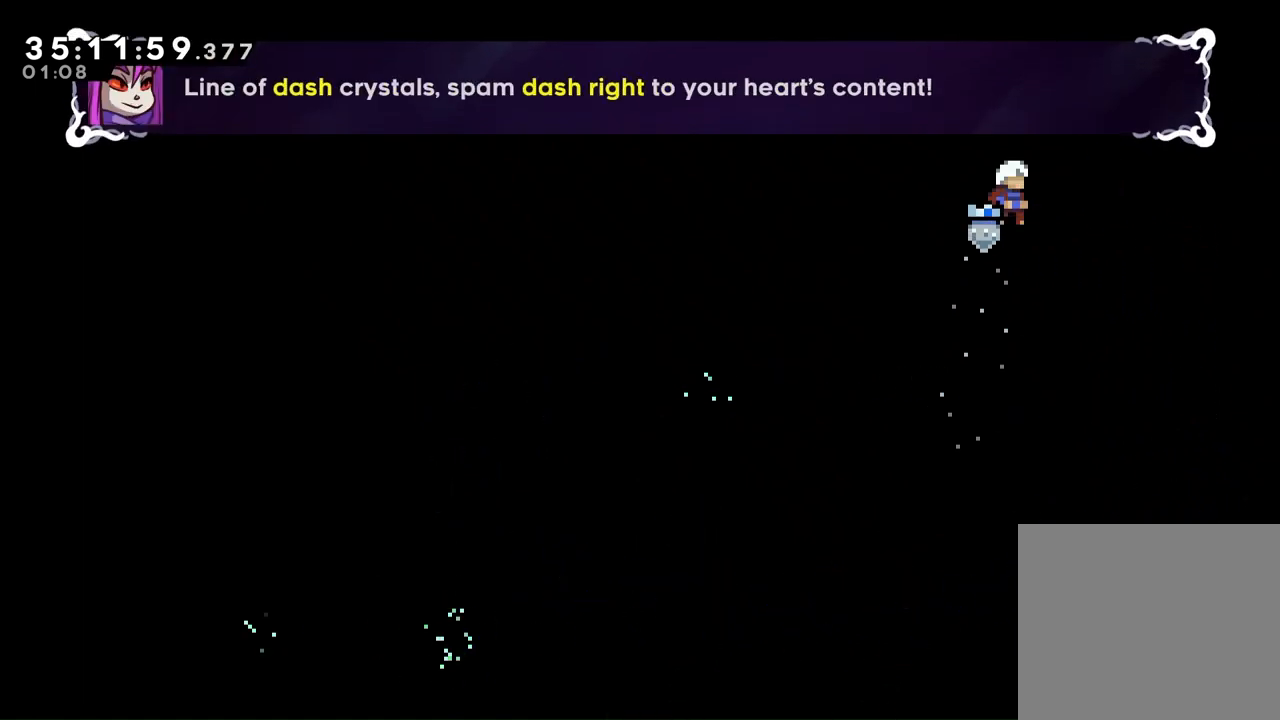
{"dt_ms": 1000, "buttons": ["DPAD_RIGHT"], "left_stick": "center", "right_stick": "center"}
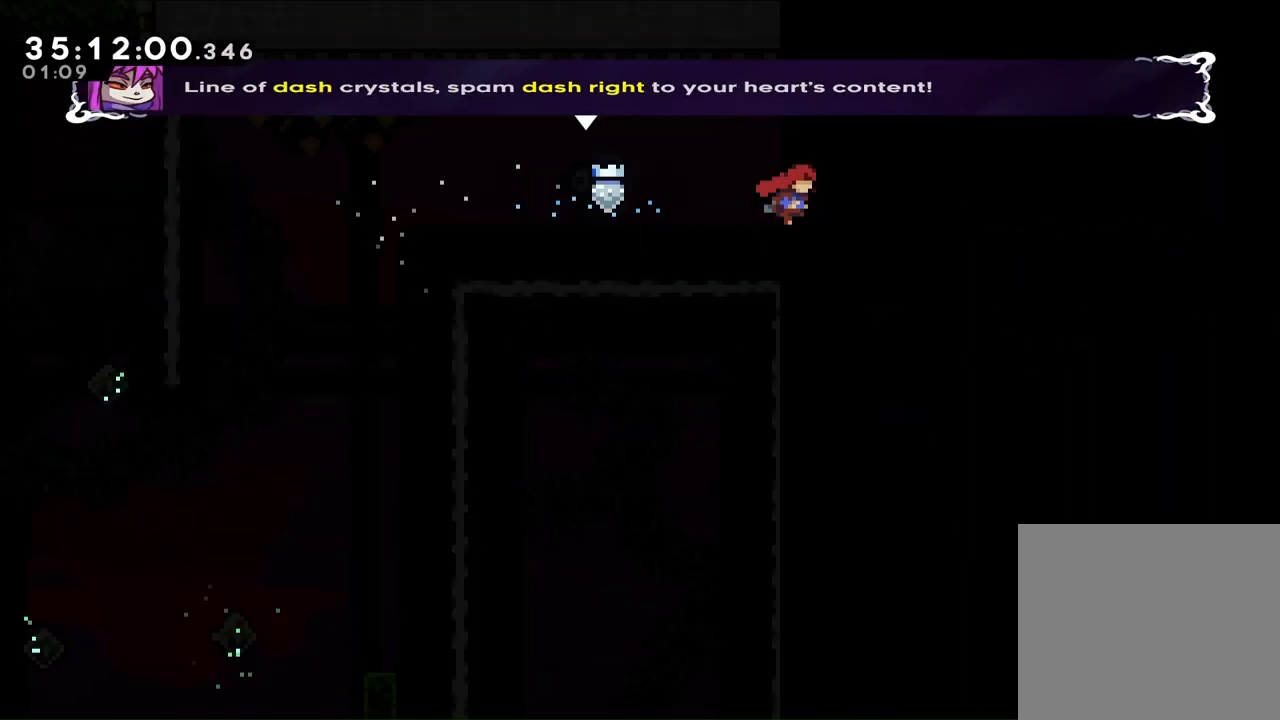
{"dt_ms": 500, "buttons": ["DPAD_RIGHT"], "left_stick": "center", "right_stick": "center", "events": []}
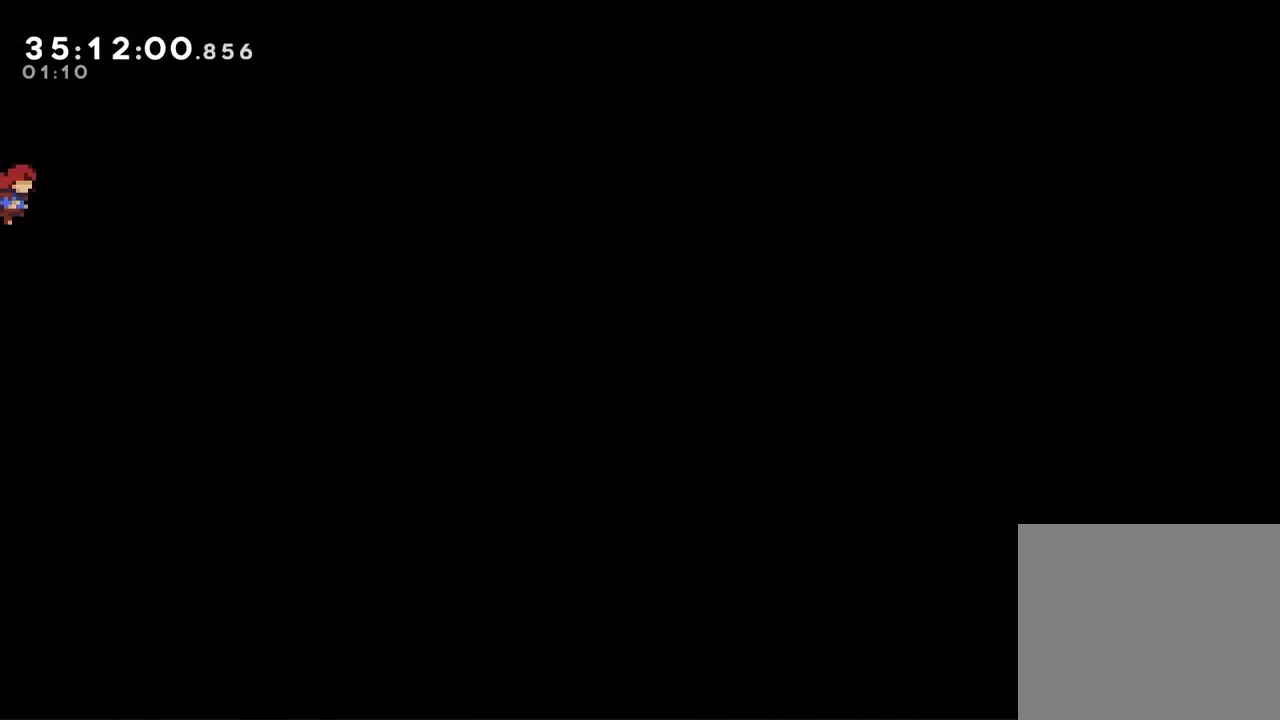
{"dt_ms": 500, "buttons": ["DPAD_RIGHT"], "left_stick": "center", "right_stick": "center", "events": []}
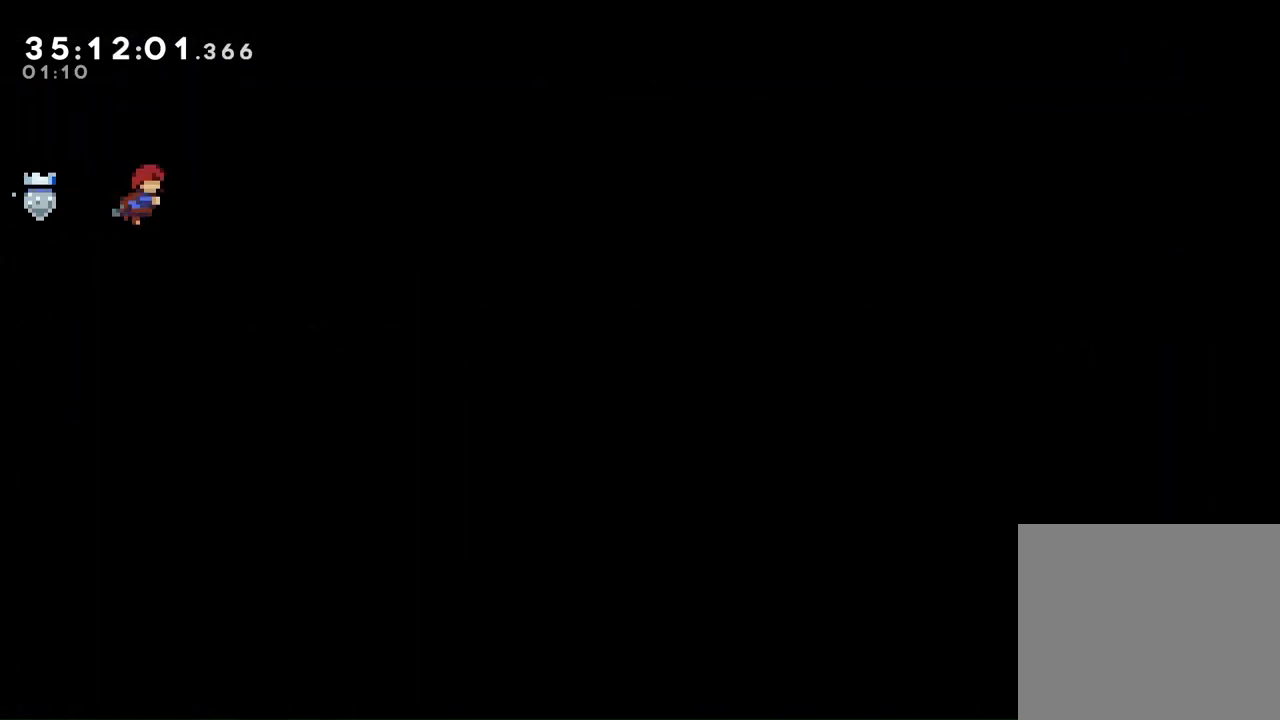
{"dt_ms": 500, "buttons": [], "left_stick": "center", "right_stick": "center", "events": [[267, "DPAD_RIGHT", "up"]]}
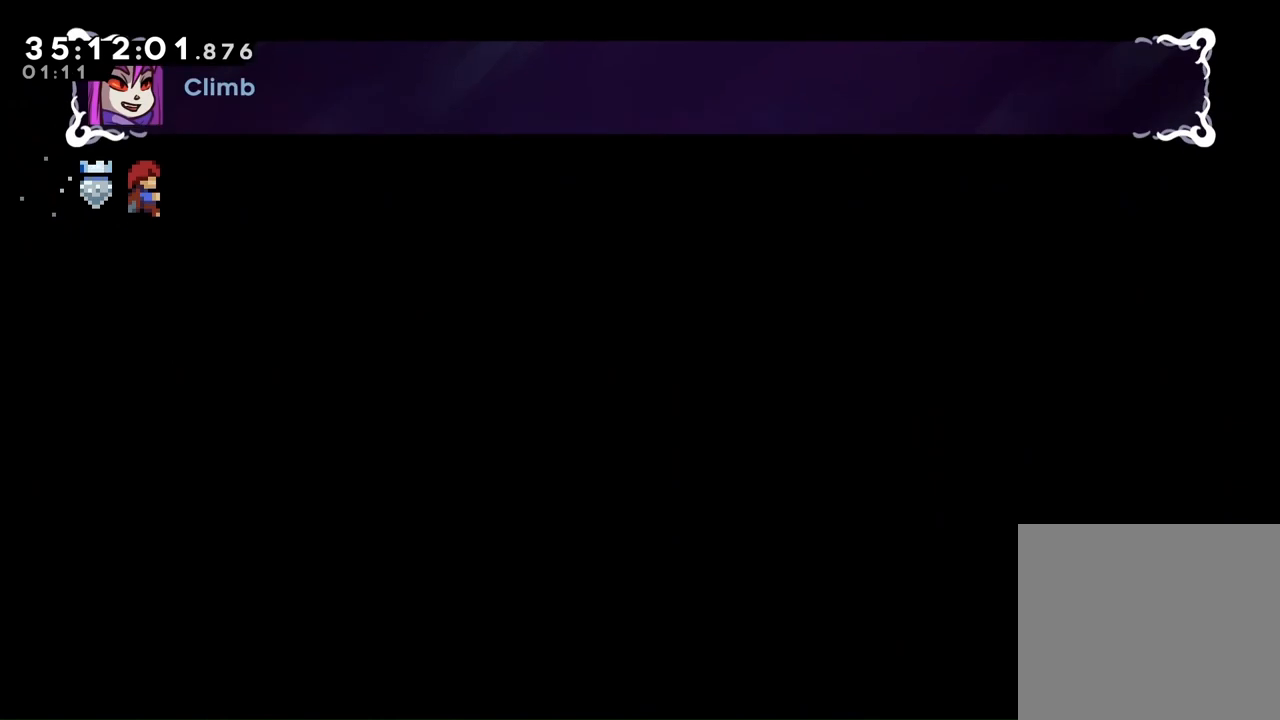
{"dt_ms": 500, "buttons": [], "left_stick": "center", "right_stick": "center", "events": [[33, "DPAD_UP", "down"], [33, "L2", "down"], [433, "DPAD_UP", "up"], [433, "L2", "up"]]}
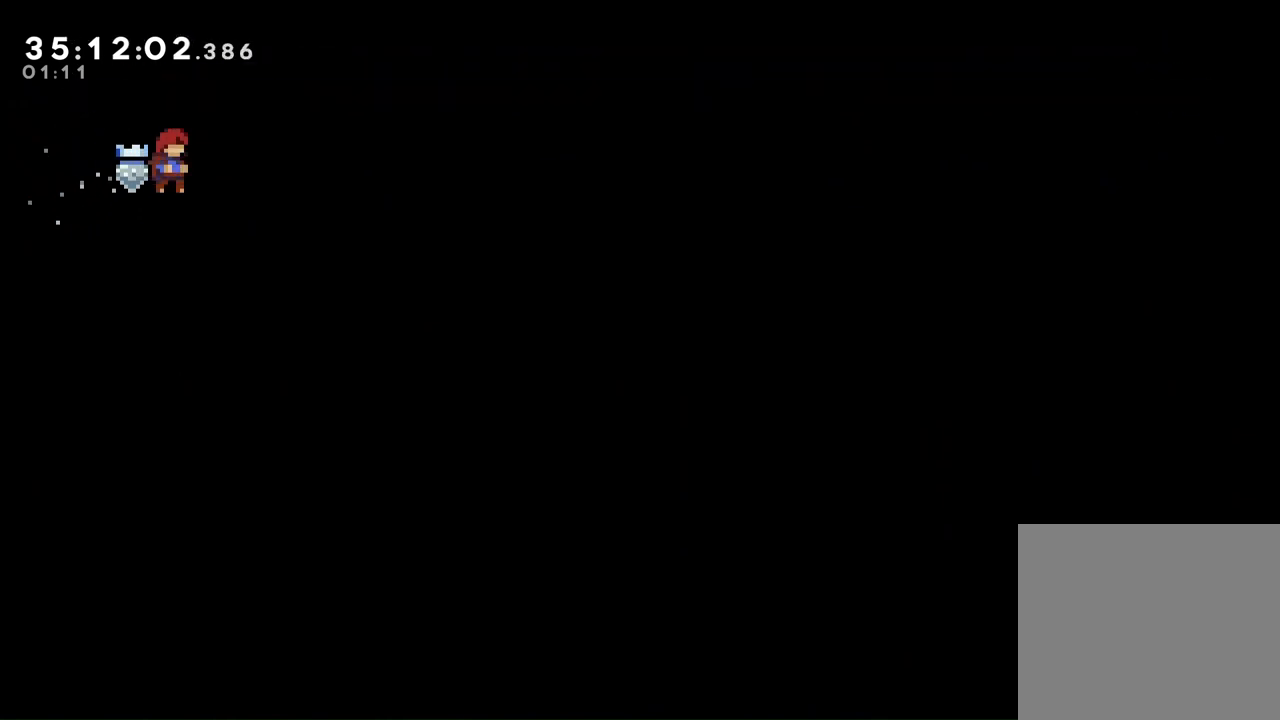
{"dt_ms": 500, "buttons": [], "left_stick": "center", "right_stick": "center", "events": []}
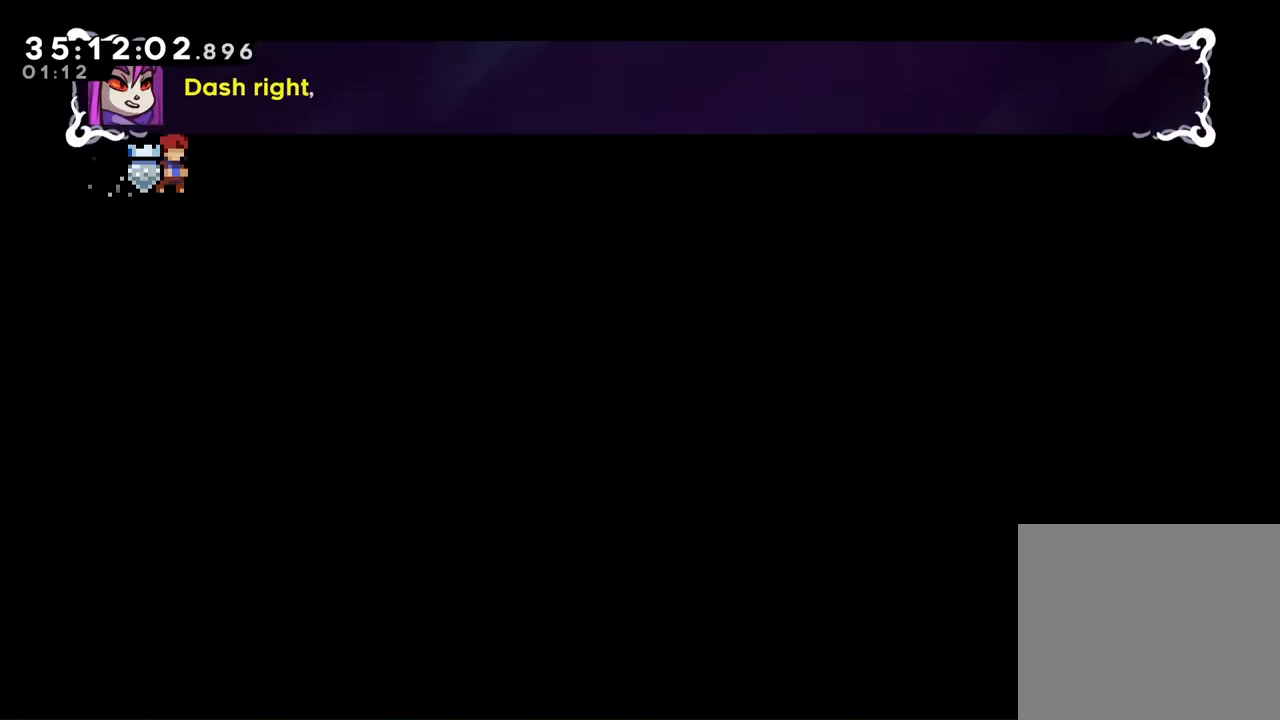
{"dt_ms": 500, "buttons": [], "left_stick": "center", "right_stick": "center", "events": []}
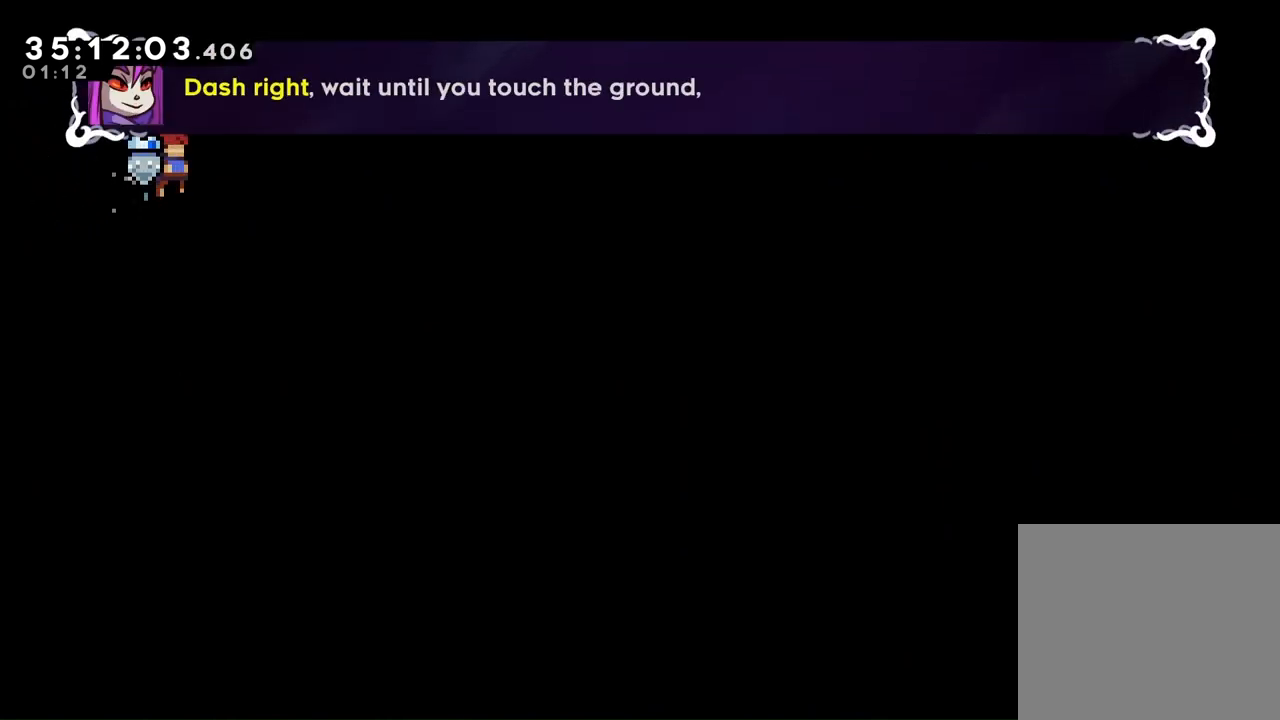
{"dt_ms": 500, "buttons": [], "left_stick": "center", "right_stick": "center", "events": []}
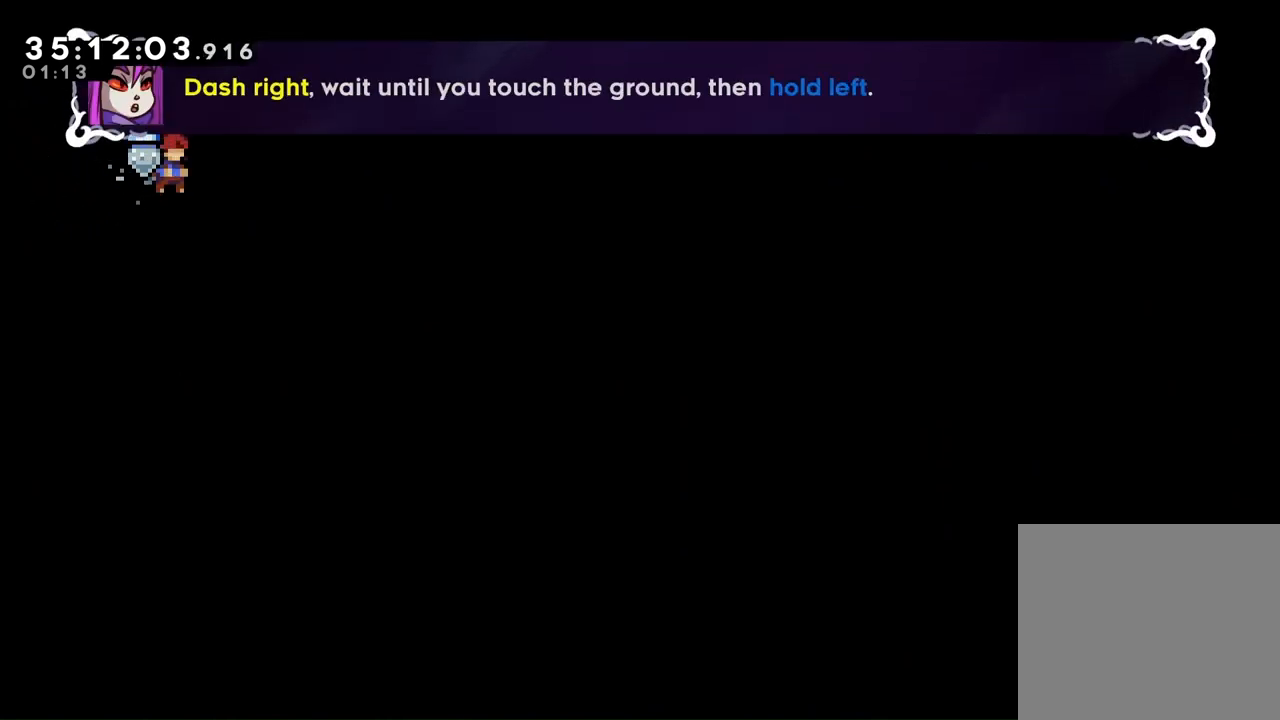
{"dt_ms": 500, "buttons": ["R1", "DPAD_RIGHT"], "left_stick": "center", "right_stick": "center", "events": [[433, "DPAD_RIGHT", "down"], [433, "R1", "down"]]}
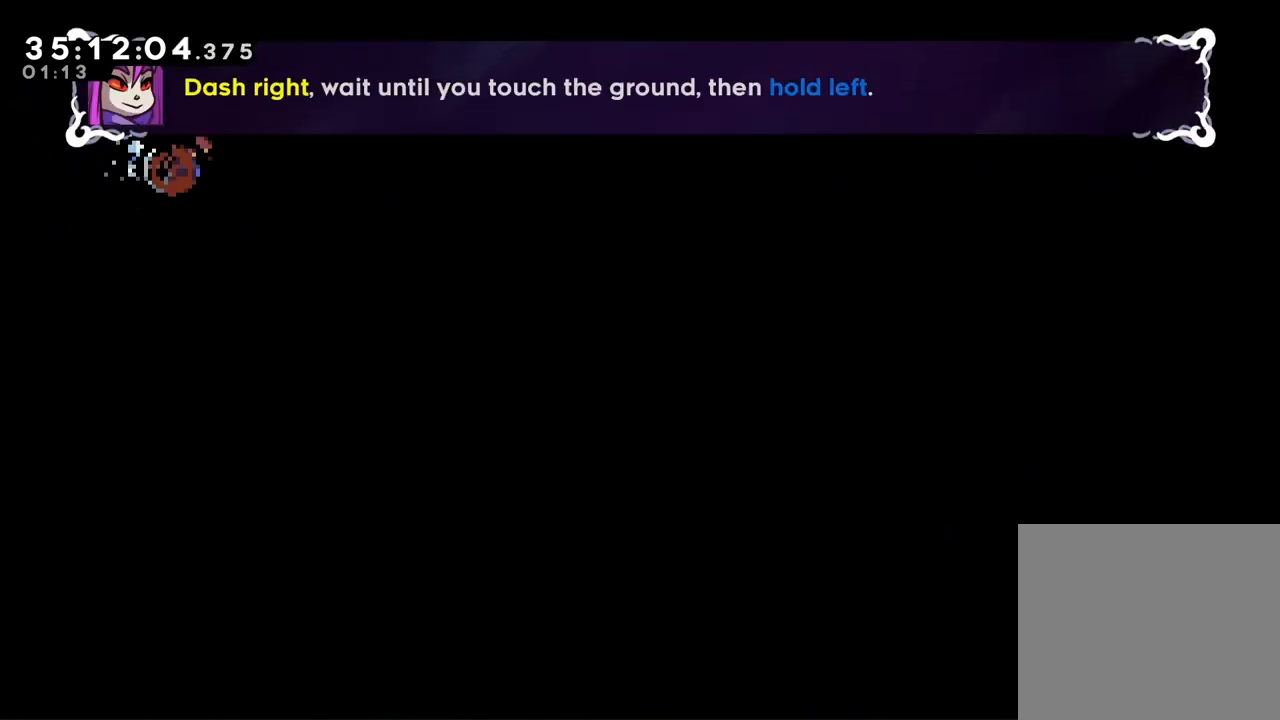
{"dt_ms": 500, "buttons": [], "left_stick": "center", "right_stick": "center", "events": [[33, "R1", "up"], [133, "DPAD_RIGHT", "up"]]}
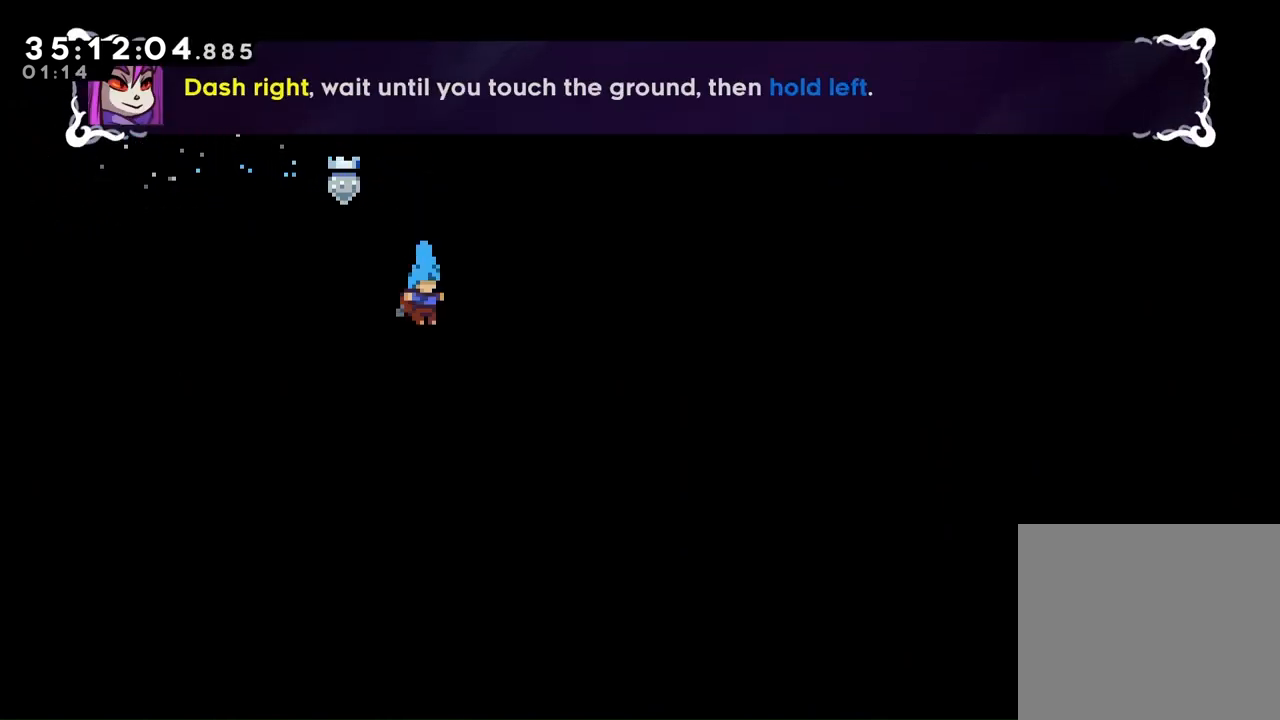
{"dt_ms": 500, "buttons": ["DPAD_LEFT"], "left_stick": "center", "right_stick": "center", "events": [[433, "DPAD_LEFT", "down"]]}
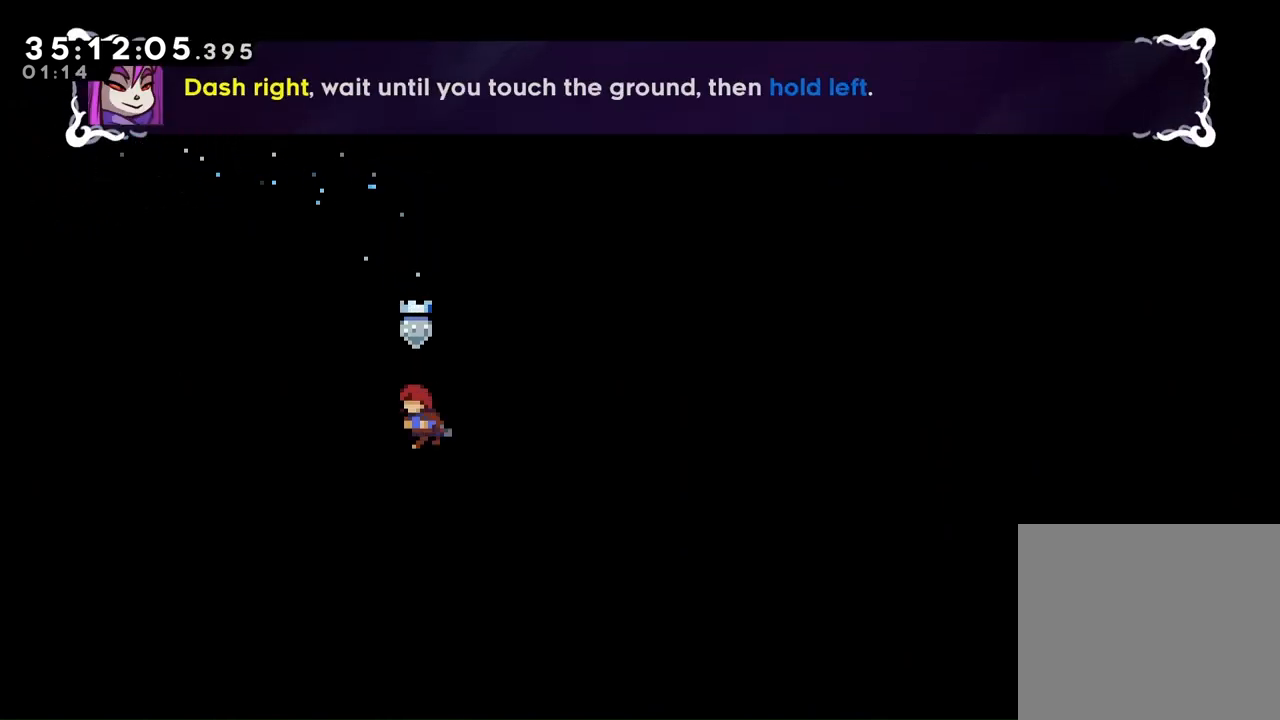
{"dt_ms": 500, "buttons": [], "left_stick": "center", "right_stick": "center", "events": [[433, "DPAD_LEFT", "up"]]}
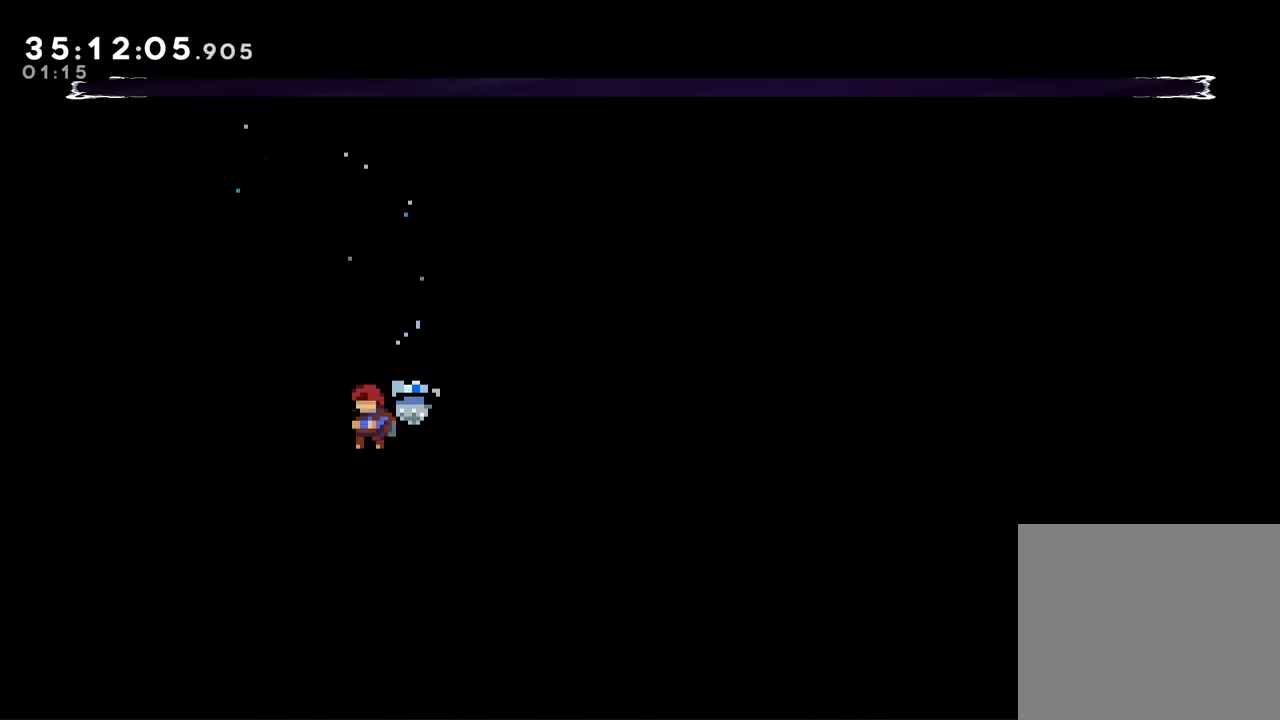
{"dt_ms": 500, "buttons": ["L2", "DPAD_UP"], "left_stick": "center", "right_stick": "center", "events": [[33, "L2", "down"], [200, "DPAD_UP", "down"]]}
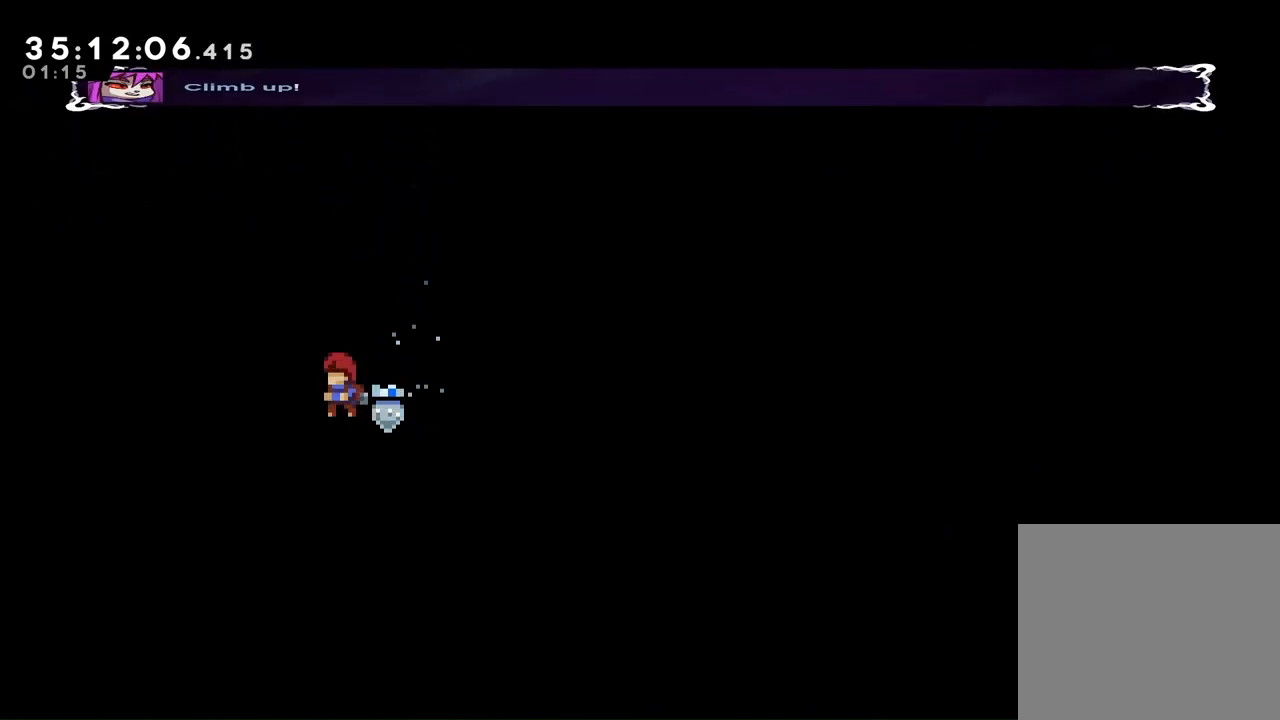
{"dt_ms": 500, "buttons": [], "left_stick": "center", "right_stick": "center", "events": [[33, "DPAD_UP", "up"], [67, "L2", "up"]]}